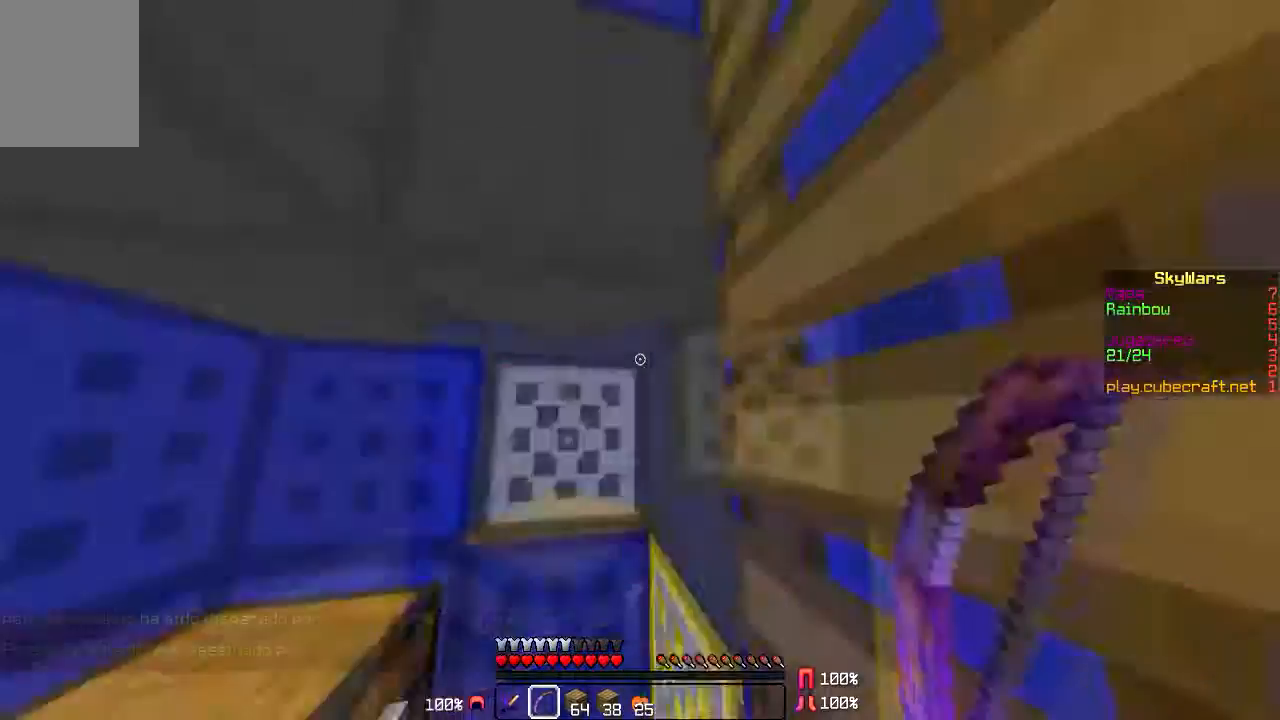
Gameplay with keyboard and mouse; each line is a JSON object with the keys and mouse buttons held at the frame after it. "events" lists presses ("down") and releases ("up") of "a", "d", "s", "w", "mouse_left" and "mouse_right" between this image and that frame as [ms after this image, input, new state], when the widget could be followed in between. "mouse_left", "mouse_right" = the "left", "right" buttons of the "mouse" list. No other keys are recorded. Fast repeated clicks can show as one long hold. Mouse movement is not recorded.
{"keys": ["w"], "mouse": [], "events": [[133, "w", "down"]]}
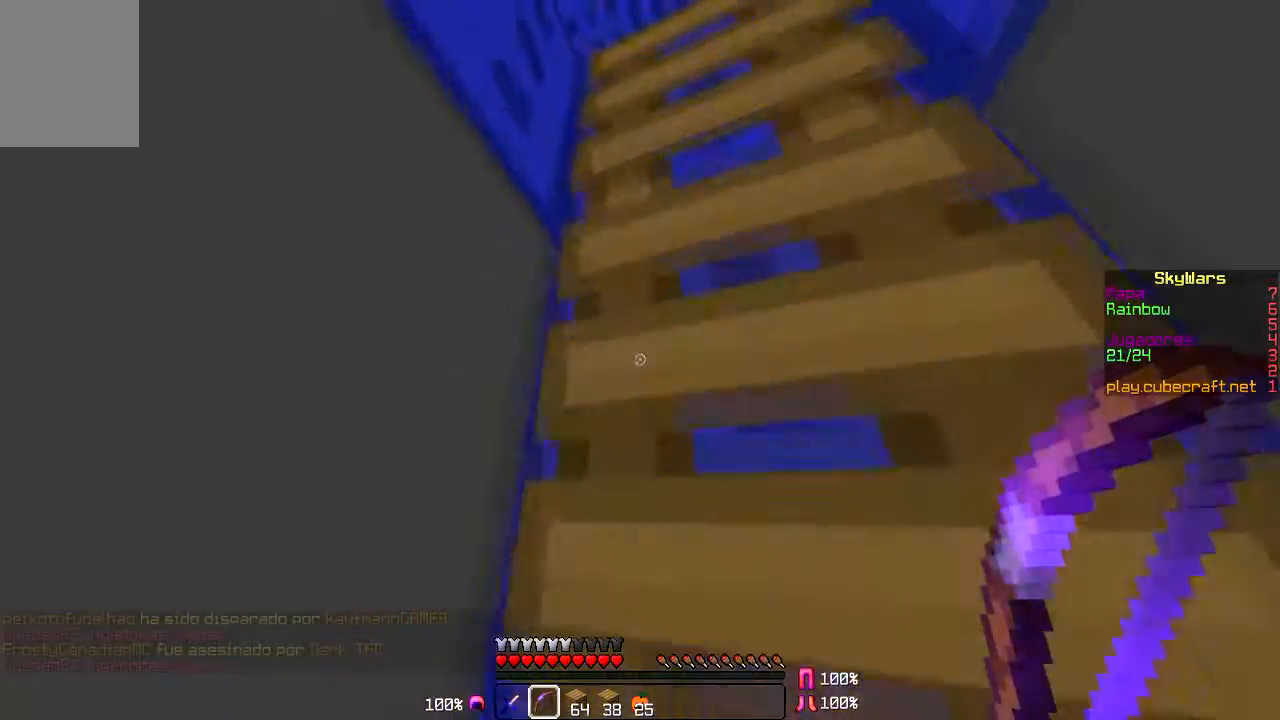
{"keys": ["w"], "mouse": [], "events": []}
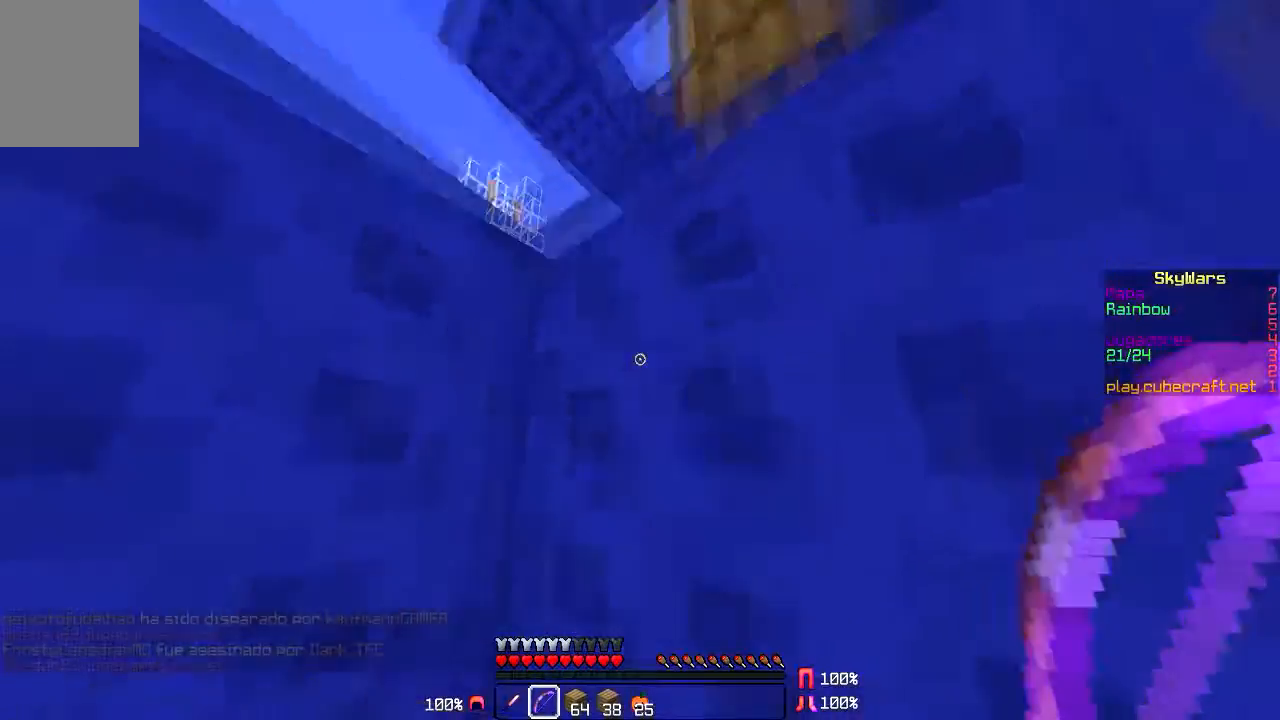
{"keys": [], "mouse": ["left", "right"], "events": [[166, "mouse_left", "down"], [166, "mouse_right", "down"], [267, "w", "up"]]}
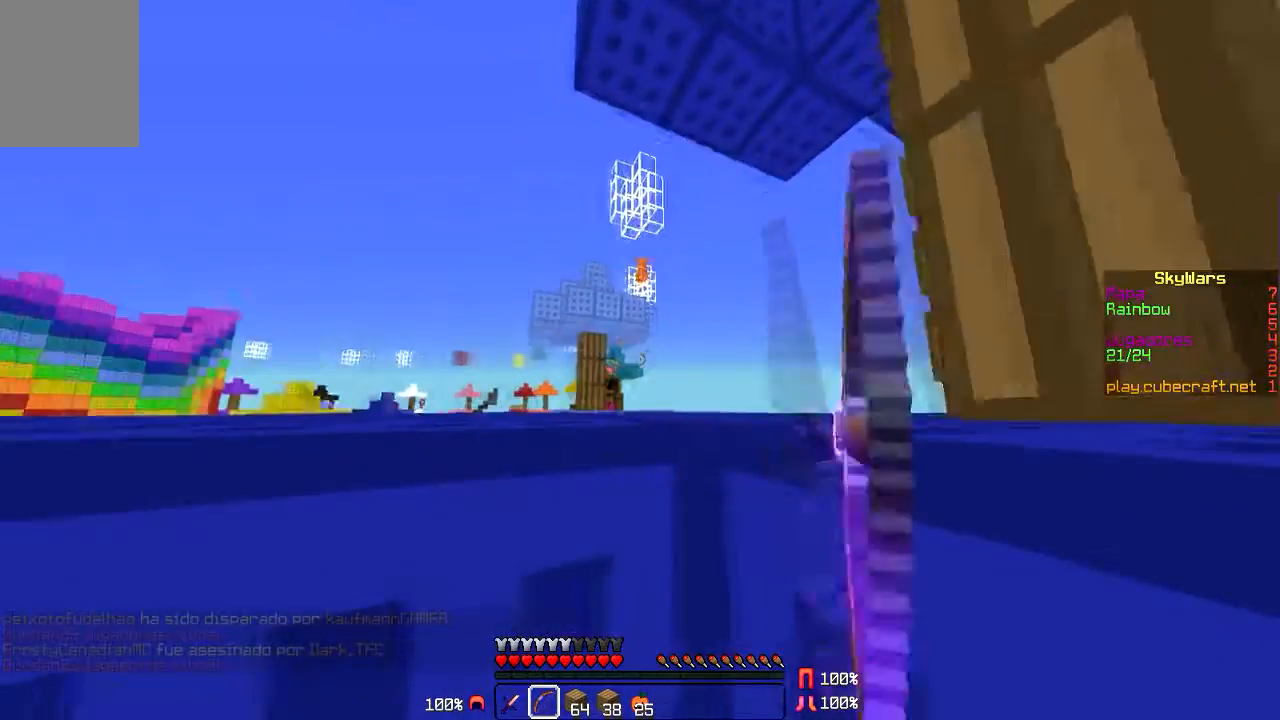
{"keys": [], "mouse": ["left", "right"], "events": [[33, "w", "down"], [200, "w", "up"]]}
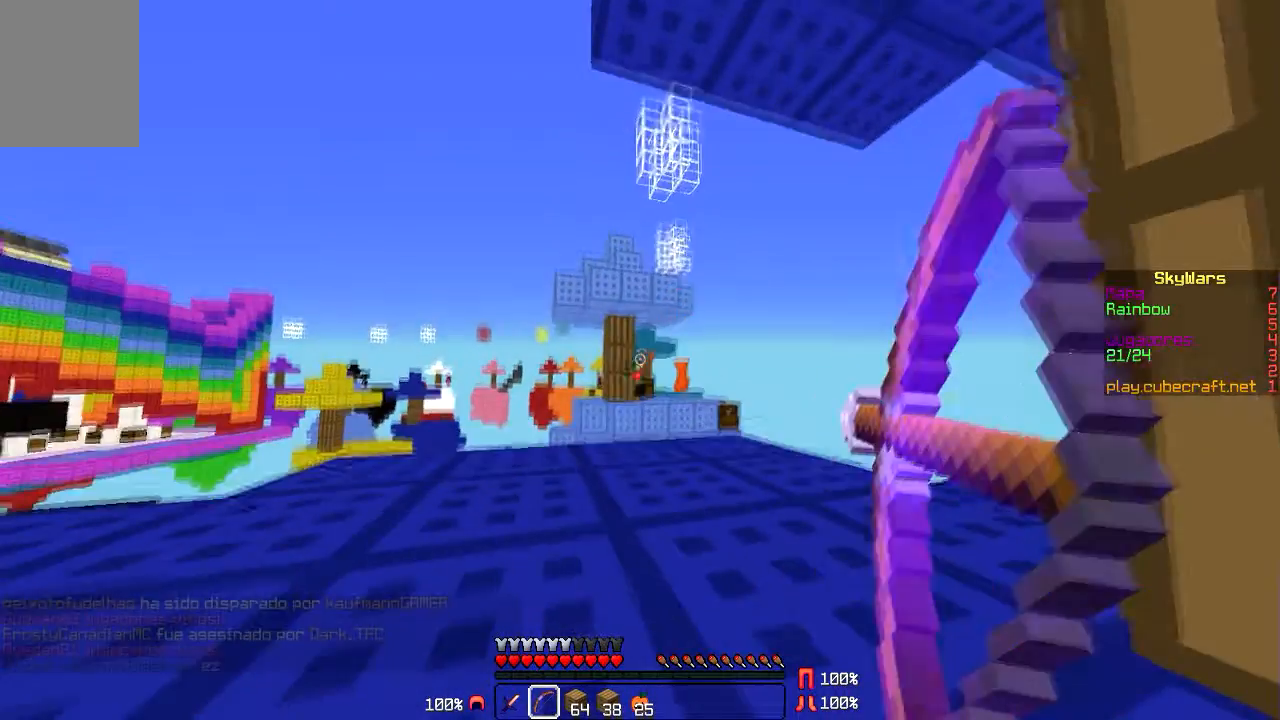
{"keys": [], "mouse": [], "events": [[300, "mouse_left", "up"], [300, "mouse_right", "up"]]}
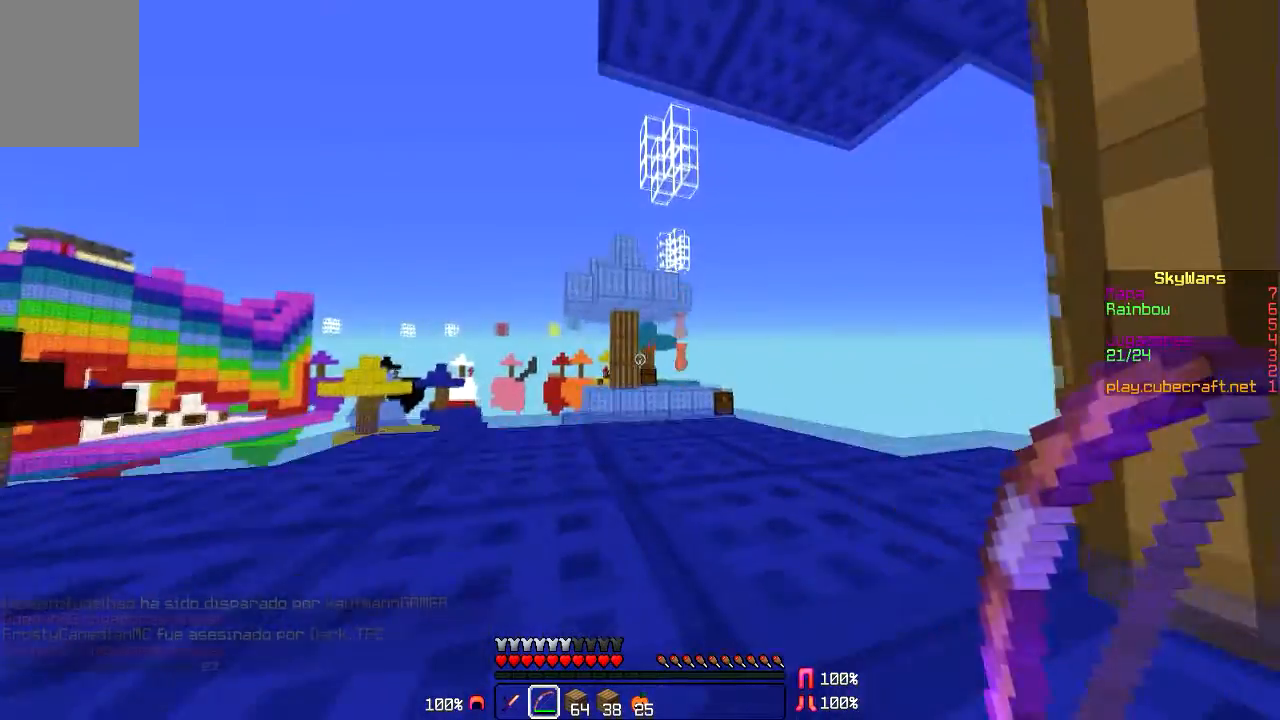
{"keys": [], "mouse": [], "events": []}
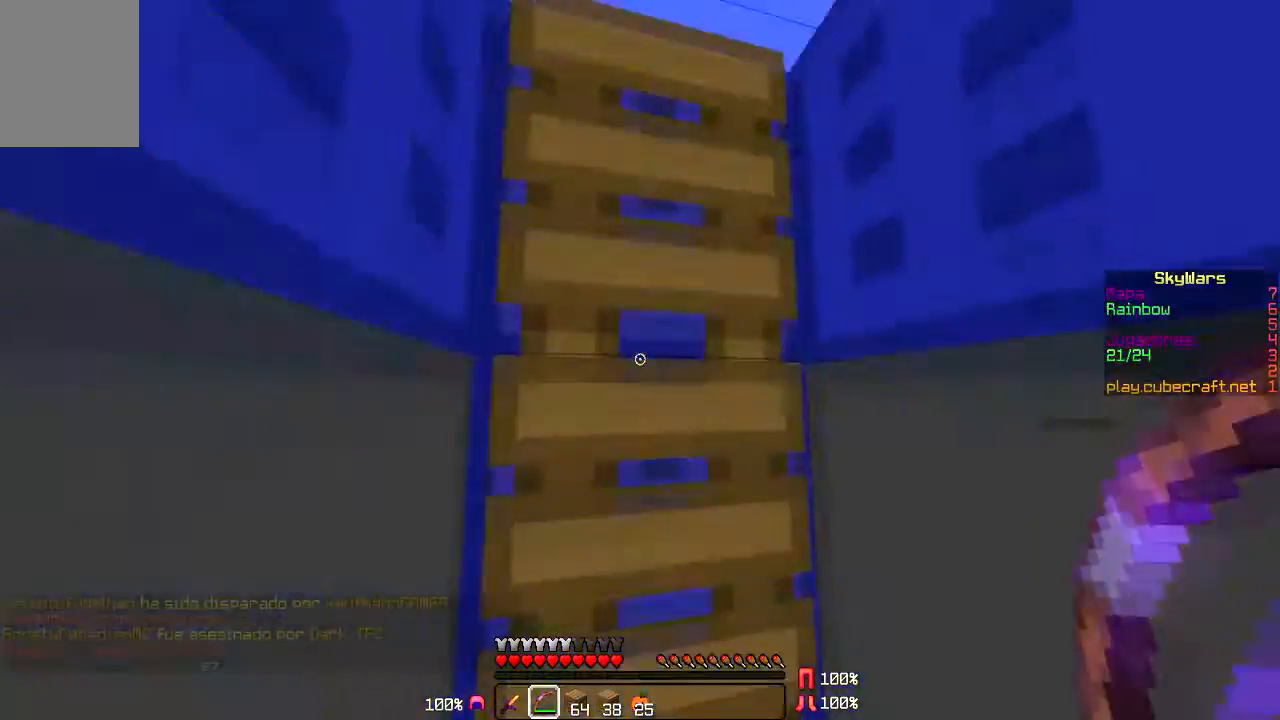
{"keys": [], "mouse": [], "events": []}